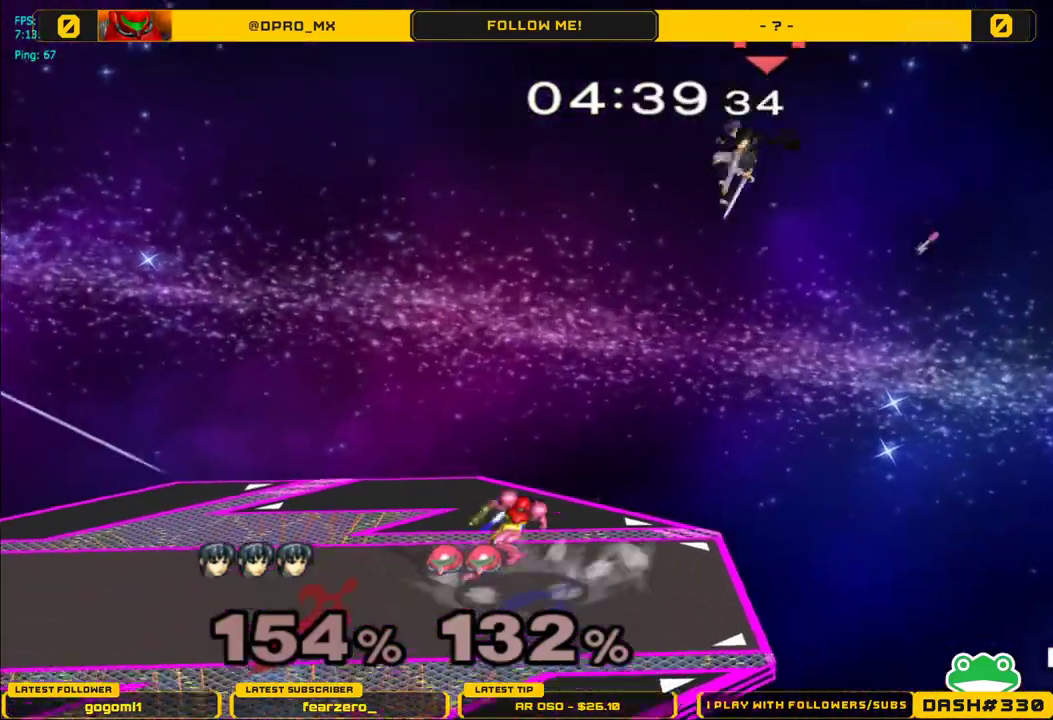
Gameplay with a controller (Nintendo layout); each line is a JSON object with the inputs held at the frame after it. "events" lists button and stick changes between this image and that frame as [ms after this image, input, new state], when the widget could be followed in between. Not read: L3 R3.
{"buttons": [], "left_stick": "center", "right_stick": "center", "events": [[267, "left_stick", "right"], [317, "B", "down"], [483, "B", "up"], [483, "left_stick", "center"]]}
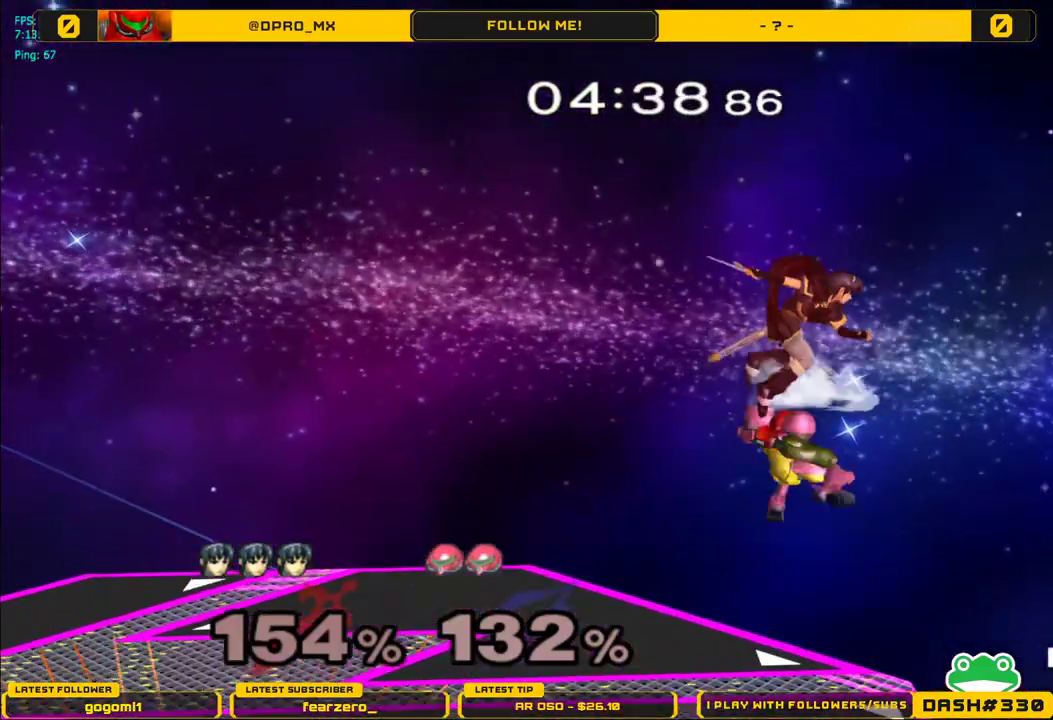
{"buttons": [], "left_stick": "left", "right_stick": "center", "events": [[17, "left_stick", "left"]]}
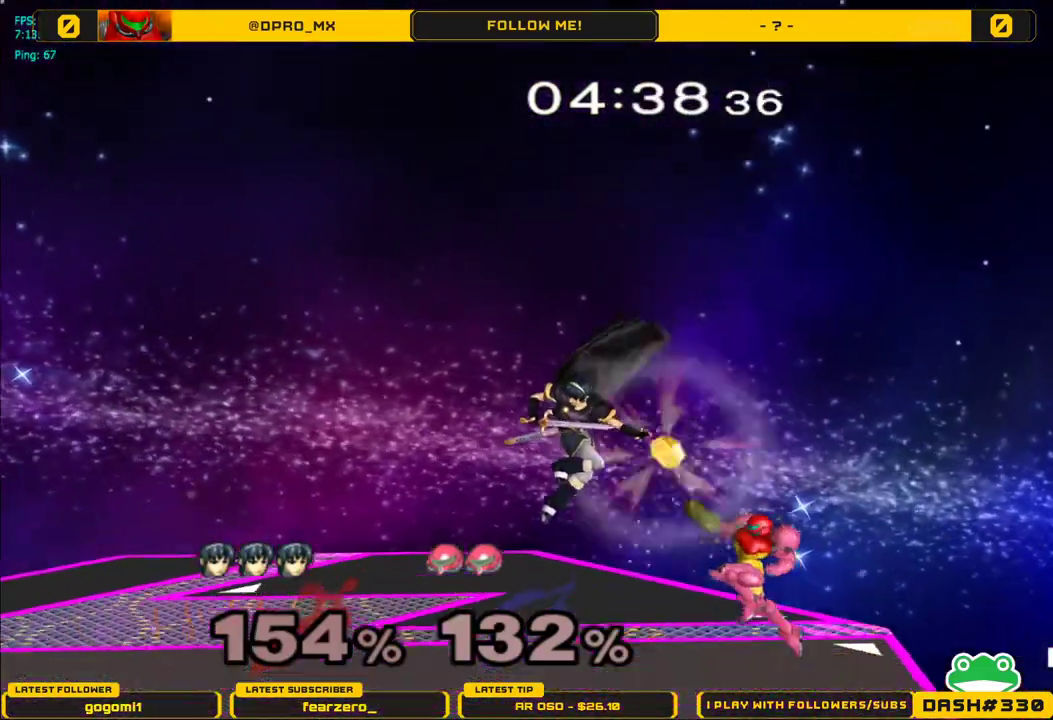
{"buttons": [], "left_stick": "right", "right_stick": "center", "events": [[67, "left_stick", "right"], [117, "left_stick", "down-right"], [150, "right_stick", "right"], [283, "L1", "down"], [283, "left_stick", "right"], [317, "right_stick", "center"], [383, "L1", "up"], [383, "left_stick", "center"], [500, "left_stick", "right"]]}
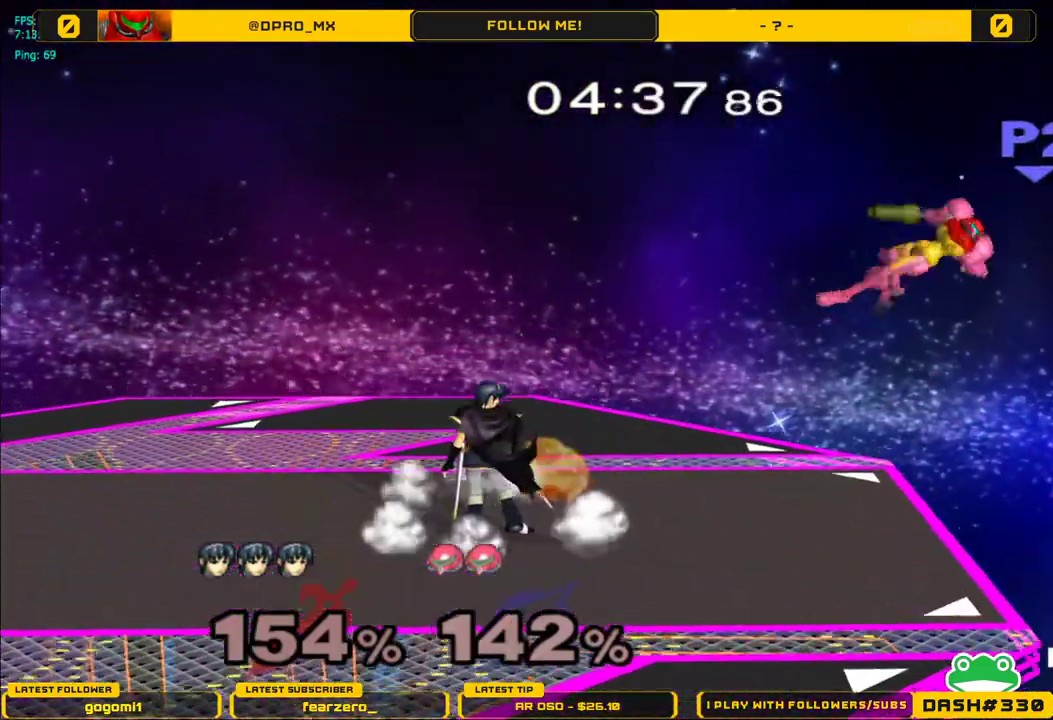
{"buttons": [], "left_stick": "center", "right_stick": "center", "events": [[183, "left_stick", "center"]]}
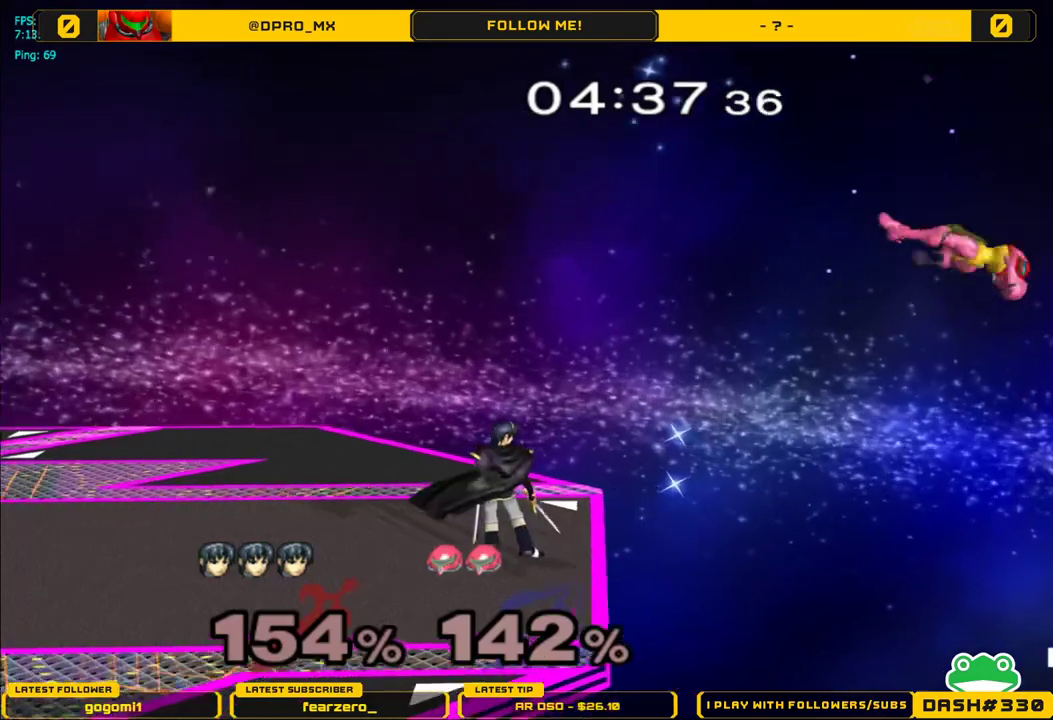
{"buttons": [], "left_stick": "center", "right_stick": "center", "events": [[83, "left_stick", "up-right"], [183, "left_stick", "center"]]}
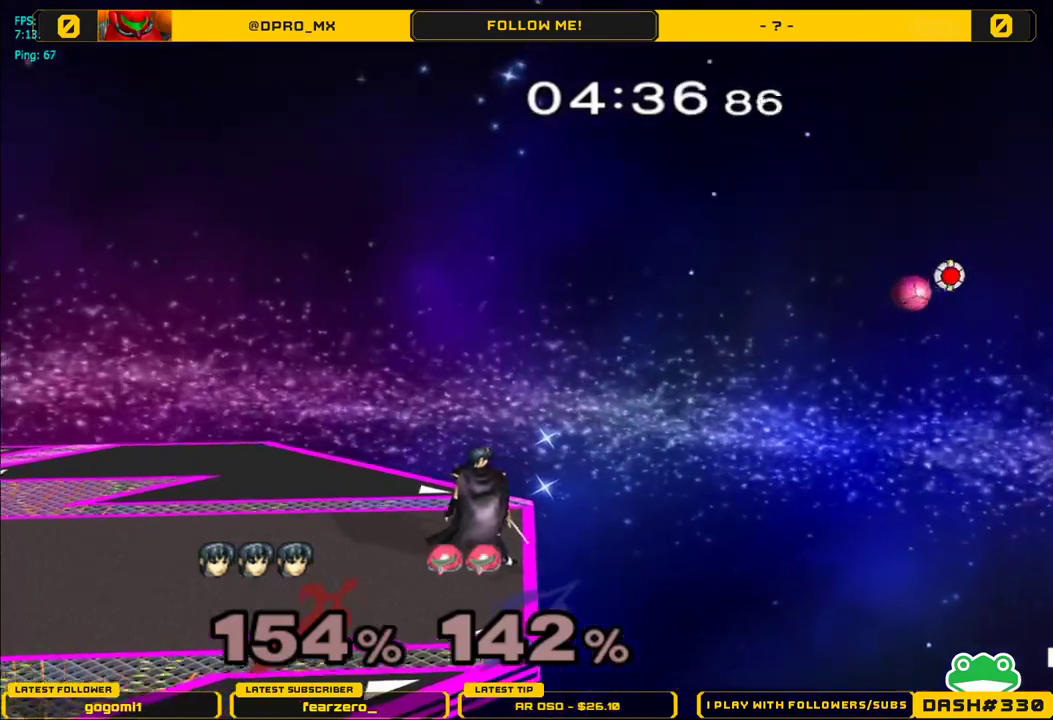
{"buttons": [], "left_stick": "center", "right_stick": "center", "events": []}
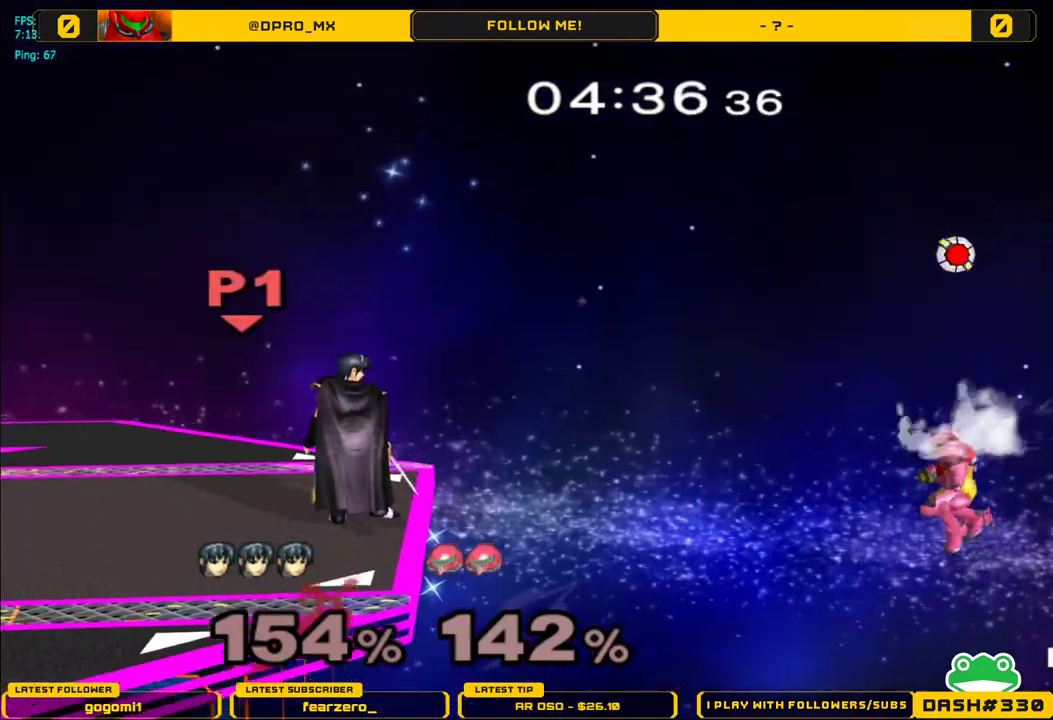
{"buttons": [], "left_stick": "center", "right_stick": "center", "events": []}
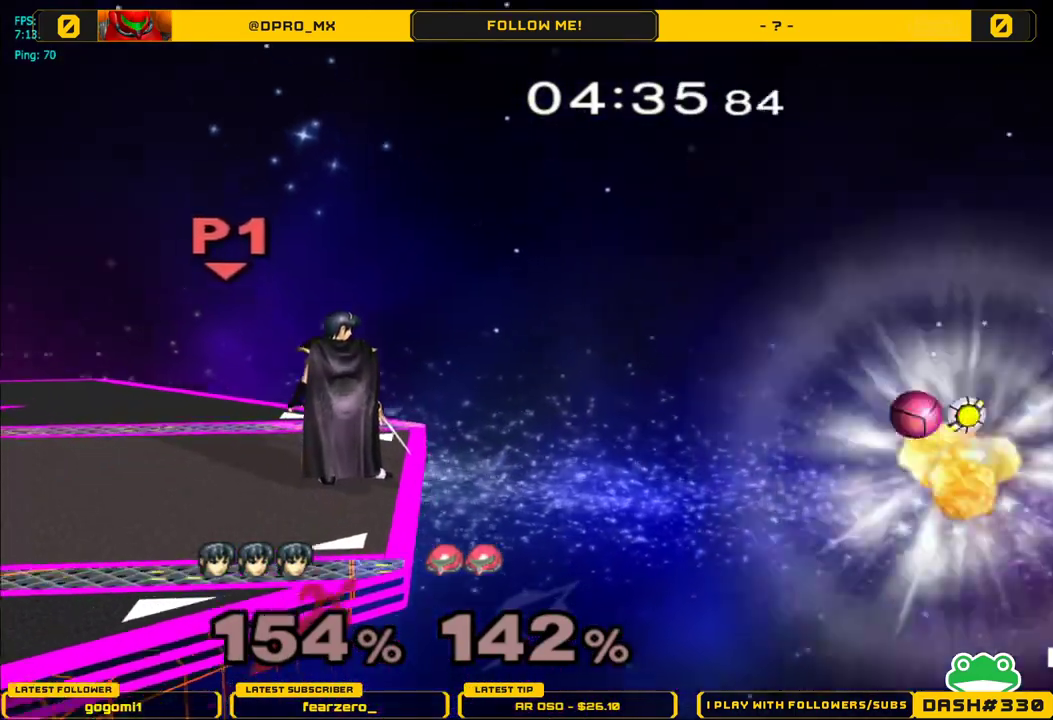
{"buttons": [], "left_stick": "center", "right_stick": "center", "events": []}
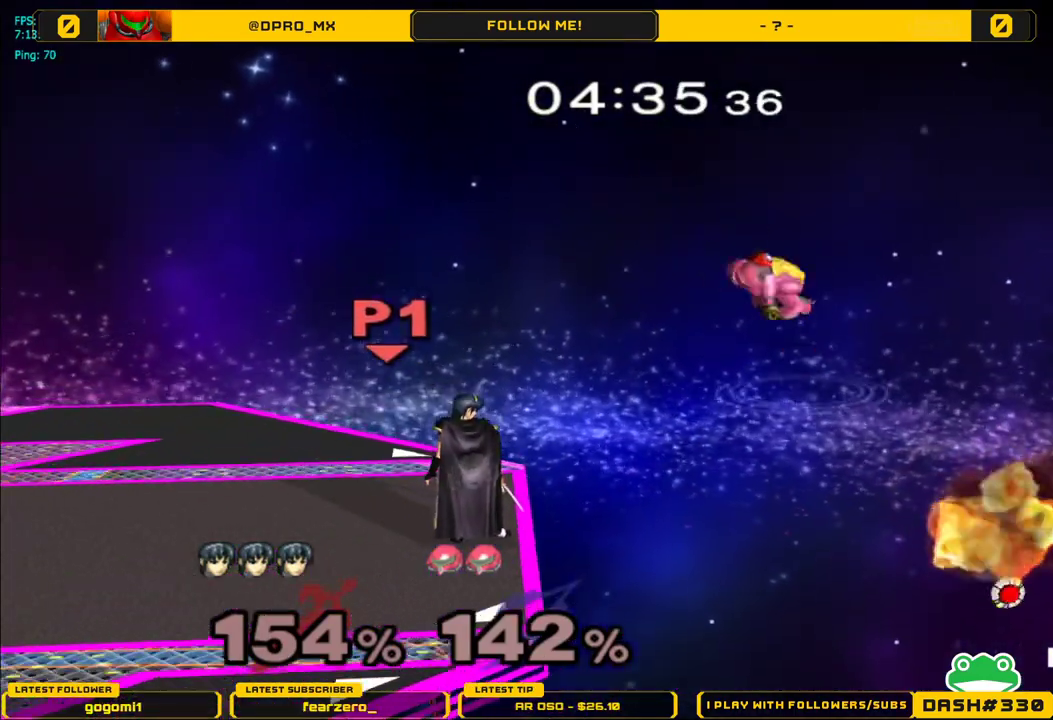
{"buttons": [], "left_stick": "left", "right_stick": "center", "events": [[217, "Y", "down"], [283, "Y", "up"], [300, "left_stick", "left"]]}
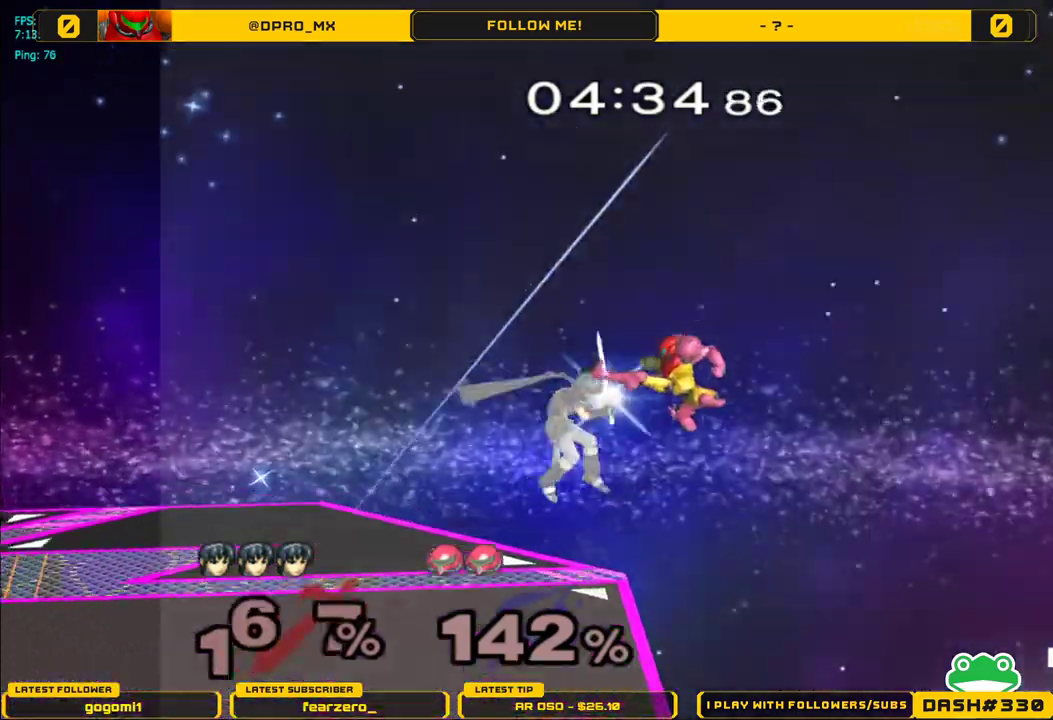
{"buttons": [], "left_stick": "right", "right_stick": "center", "events": [[100, "left_stick", "center"], [317, "left_stick", "right"]]}
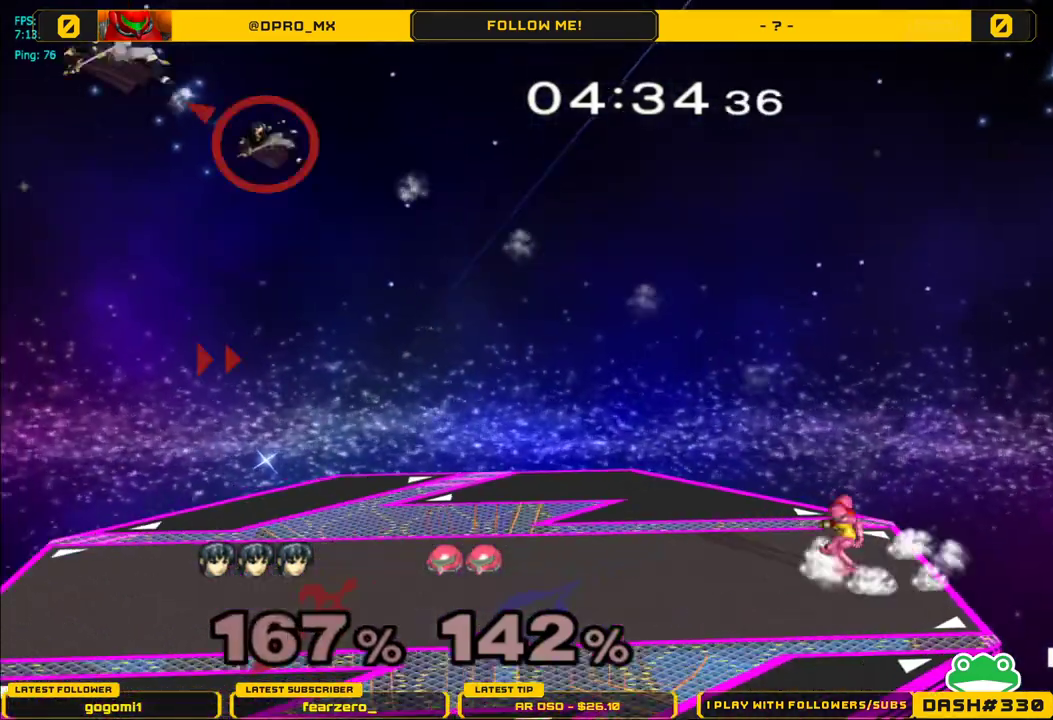
{"buttons": [], "left_stick": "right", "right_stick": "center", "events": []}
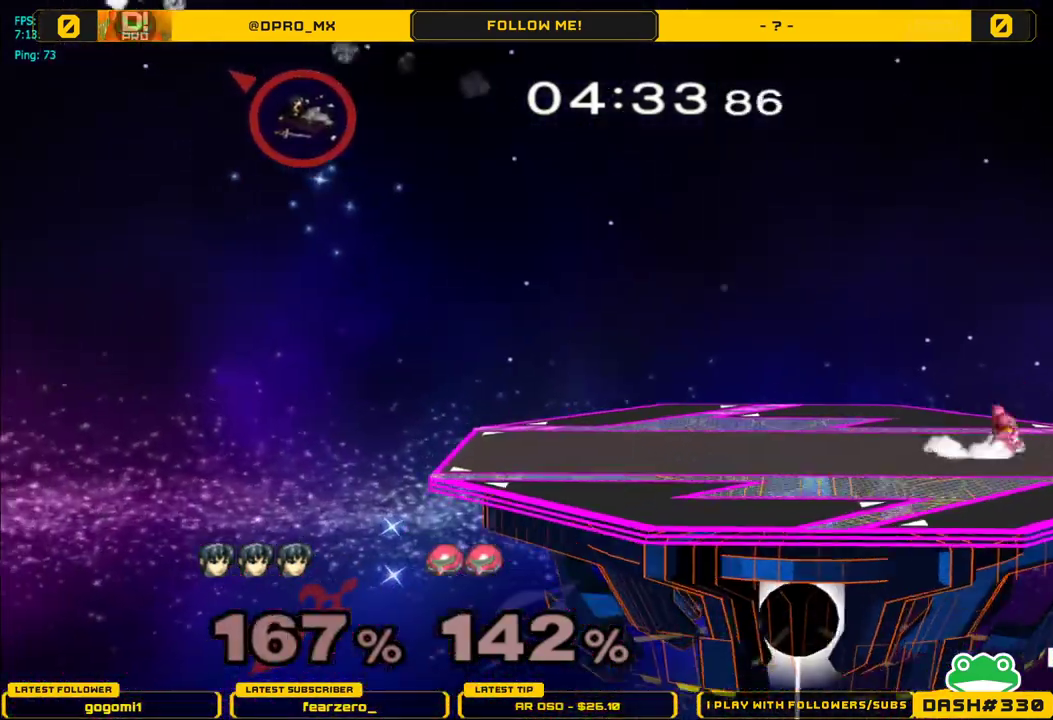
{"buttons": [], "left_stick": "right", "right_stick": "center", "events": []}
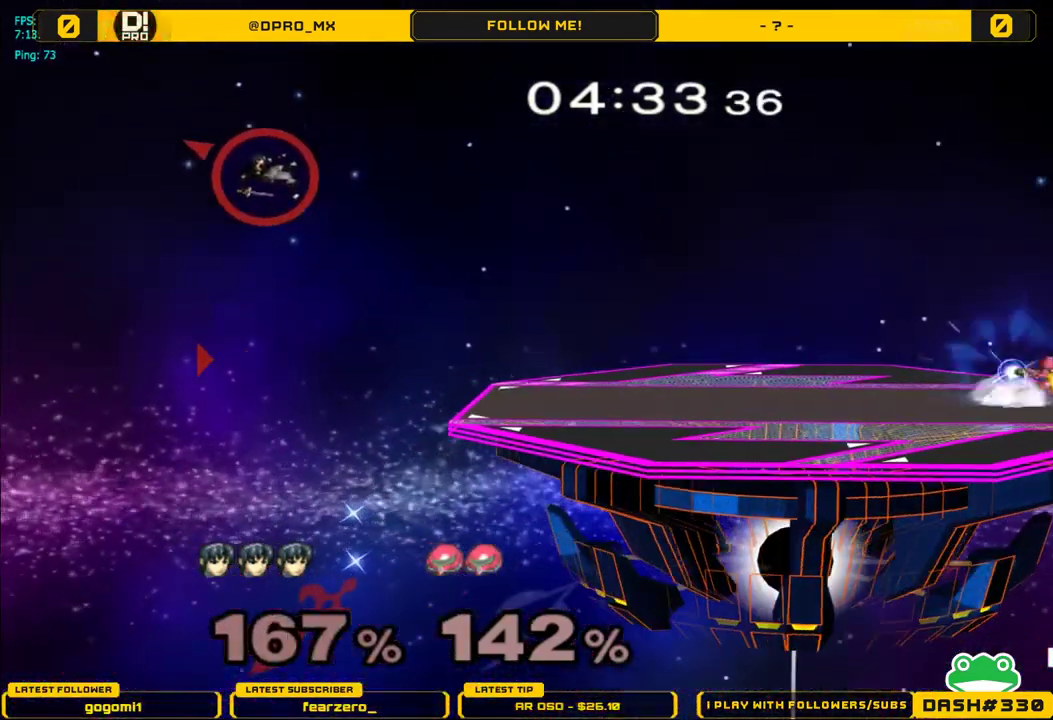
{"buttons": [], "left_stick": "up-right", "right_stick": "center", "events": [[150, "left_stick", "up-right"]]}
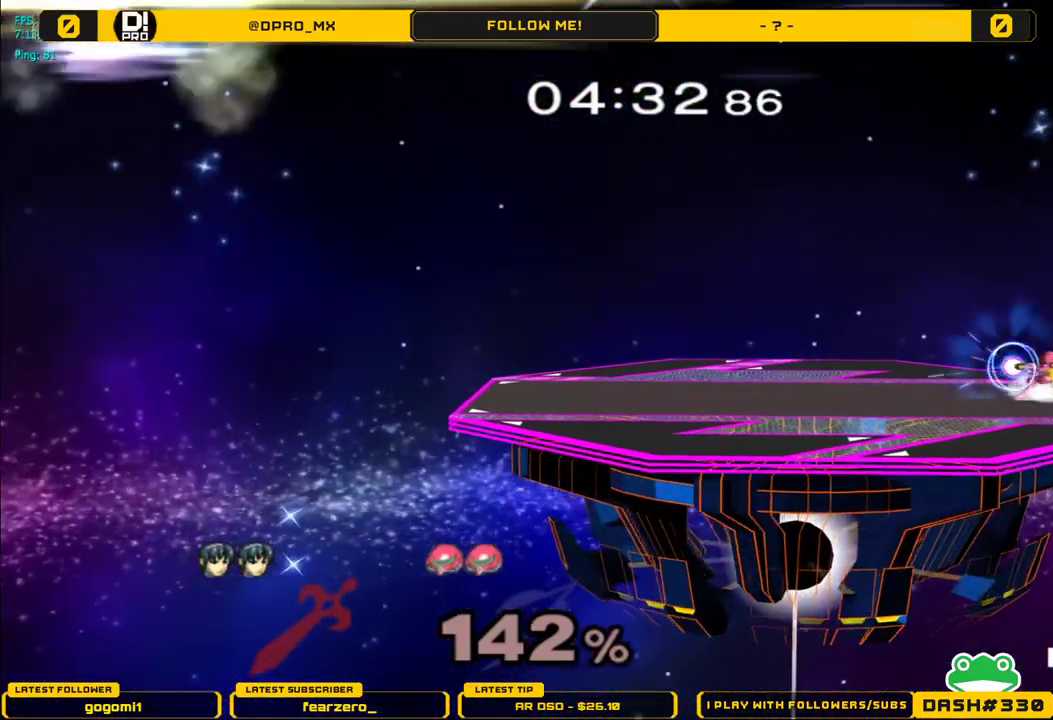
{"buttons": [], "left_stick": "center", "right_stick": "center", "events": [[183, "left_stick", "center"]]}
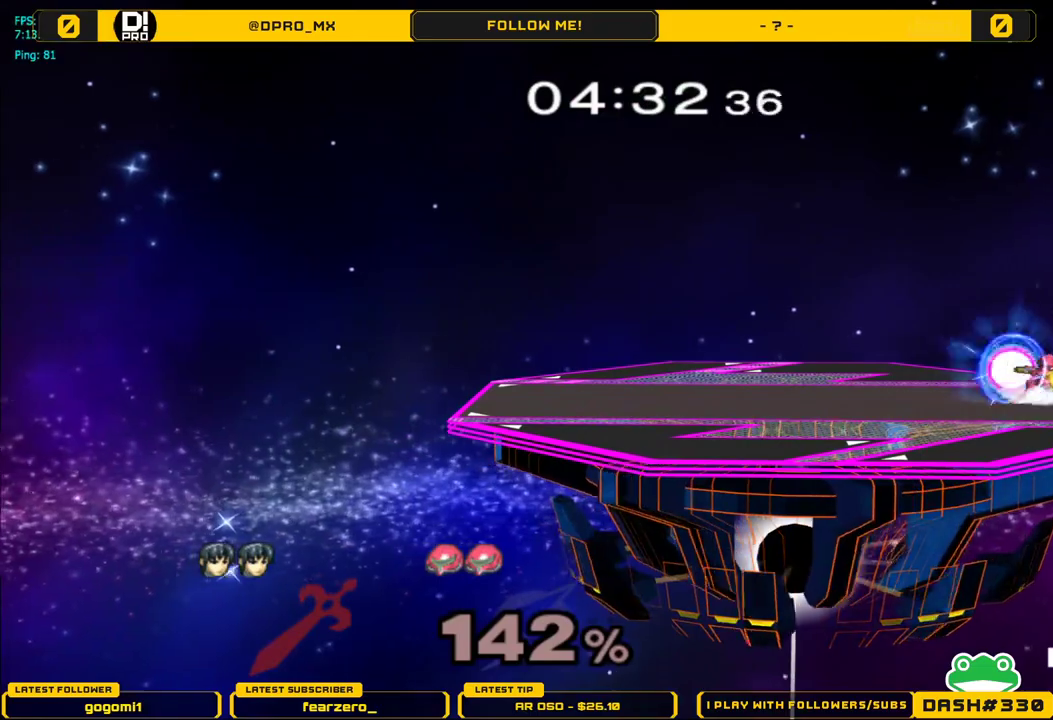
{"buttons": [], "left_stick": "right", "right_stick": "center", "events": [[483, "left_stick", "right"]]}
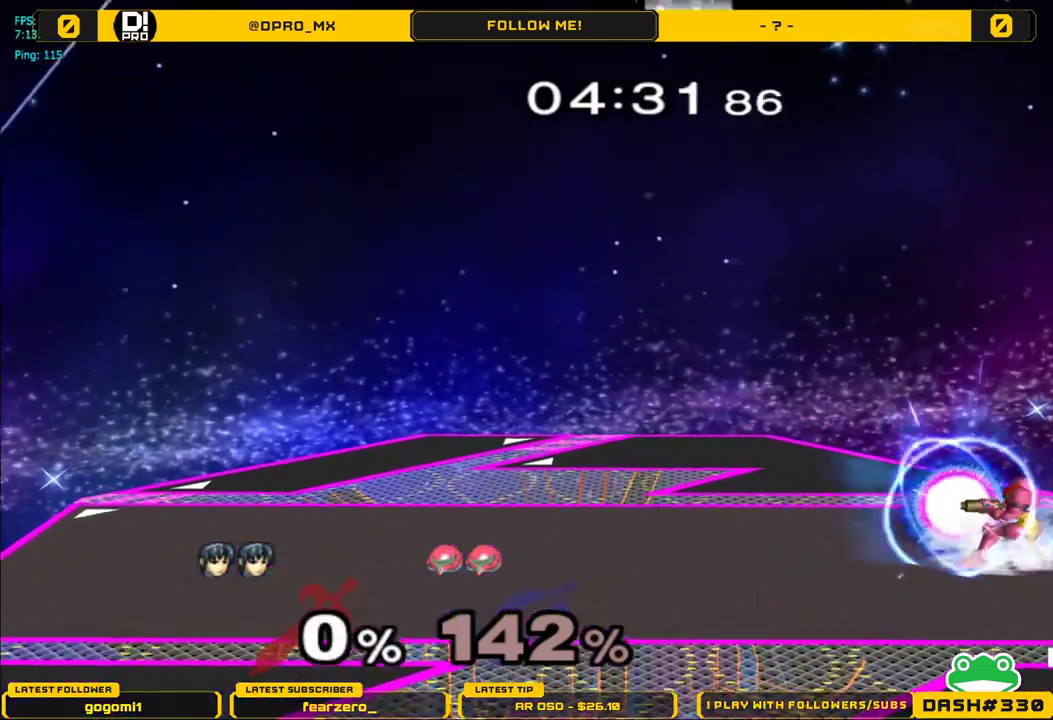
{"buttons": [], "left_stick": "right", "right_stick": "center", "events": []}
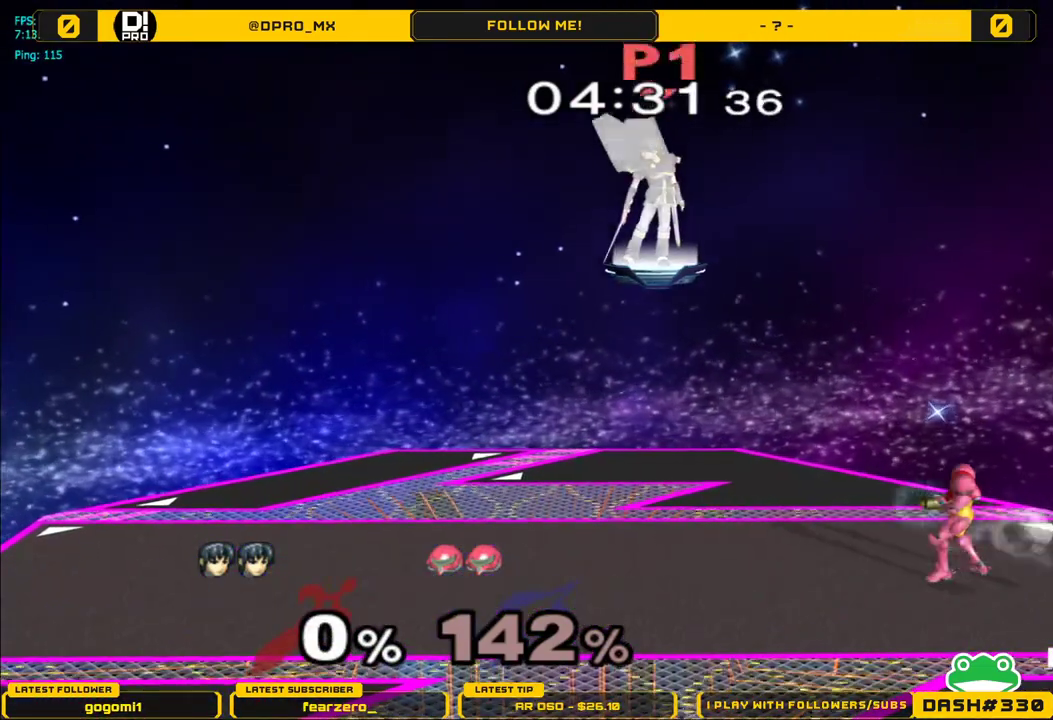
{"buttons": [], "left_stick": "right", "right_stick": "center", "events": []}
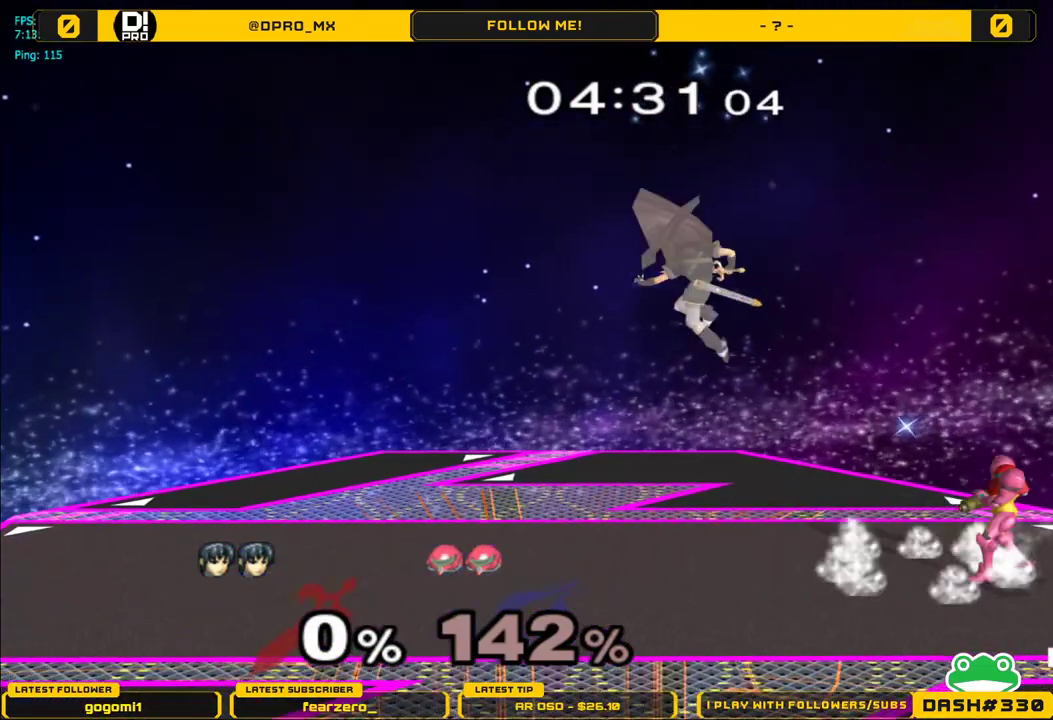
{"buttons": [], "left_stick": "center", "right_stick": "center", "events": [[117, "left_stick", "down"], [167, "right_stick", "right"], [217, "left_stick", "center"], [217, "right_stick", "center"], [233, "L1", "down"], [283, "L1", "up"]]}
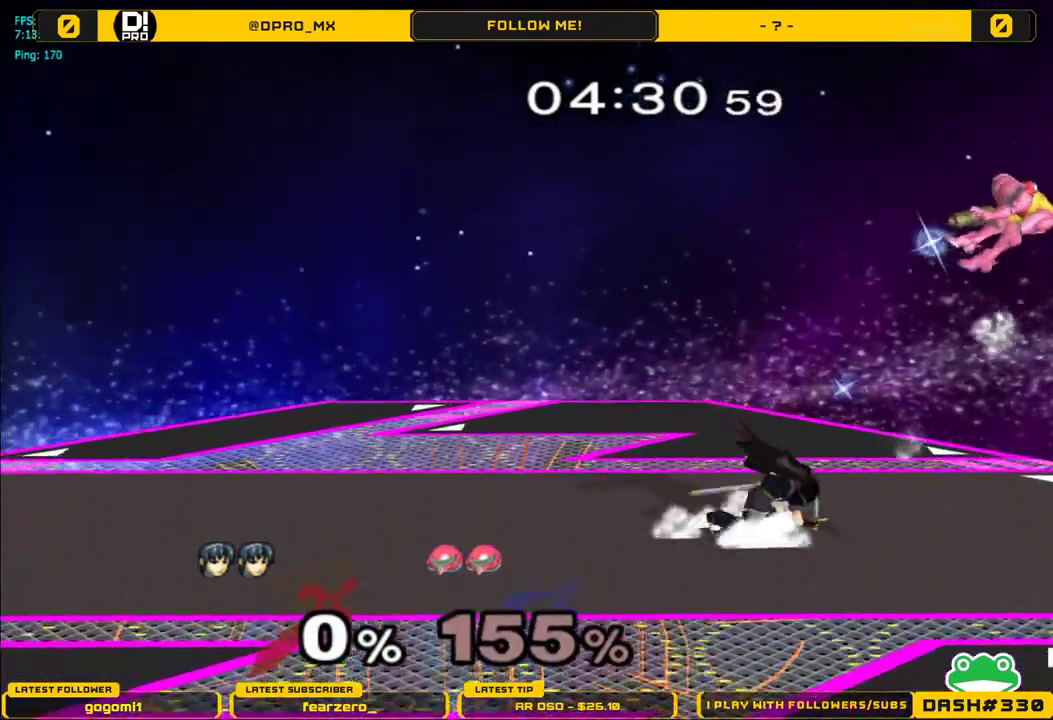
{"buttons": [], "left_stick": "center", "right_stick": "center", "events": []}
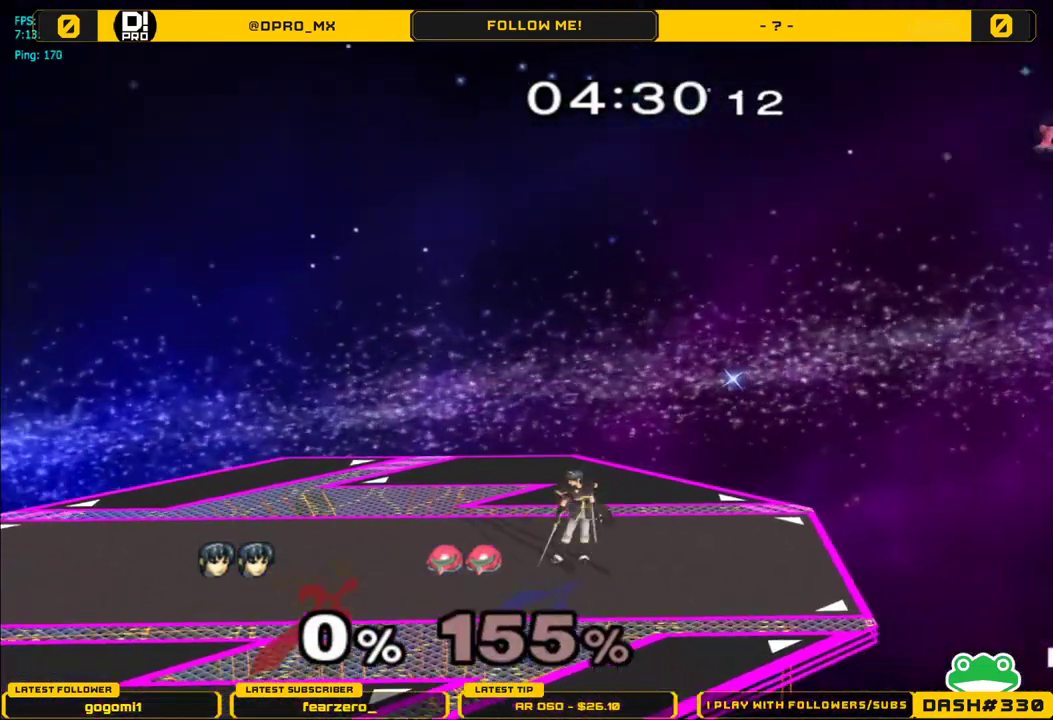
{"buttons": ["Y", "R1"], "left_stick": "down-right", "right_stick": "center", "events": [[500, "R1", "down"], [500, "Y", "down"], [500, "left_stick", "down-right"]]}
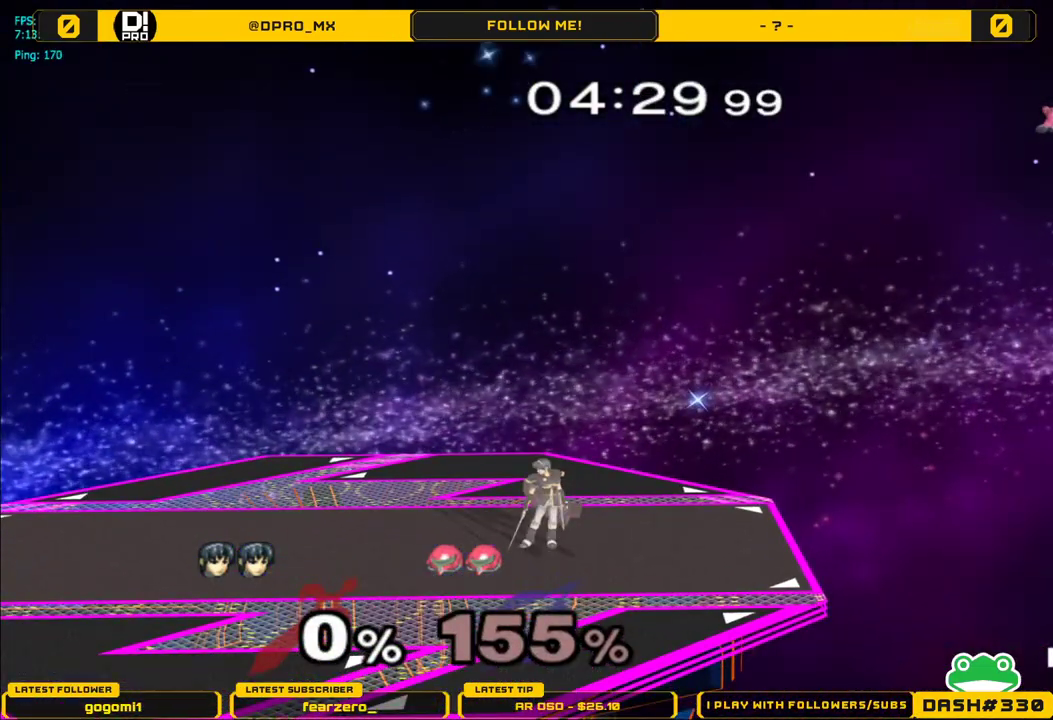
{"buttons": ["R1"], "left_stick": "center", "right_stick": "center", "events": [[67, "Y", "up"], [100, "left_stick", "center"]]}
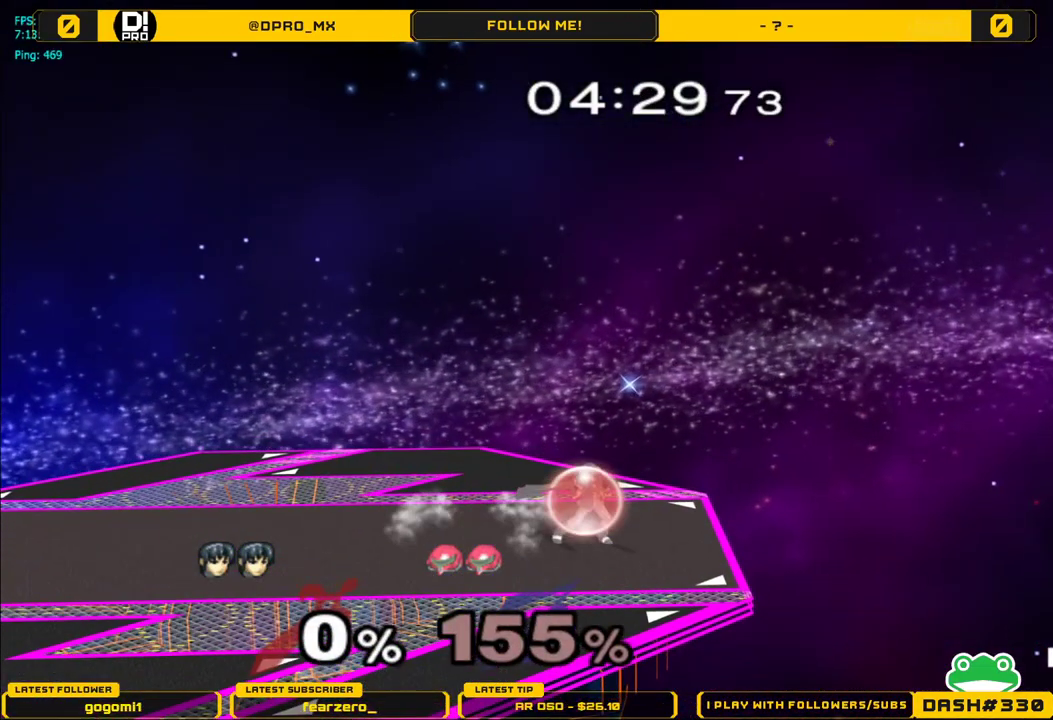
{"buttons": [], "left_stick": "left", "right_stick": "center", "events": [[133, "R1", "up"], [300, "Y", "down"], [317, "left_stick", "right"], [350, "A", "down"], [350, "Y", "up"], [417, "left_stick", "left"], [500, "A", "up"]]}
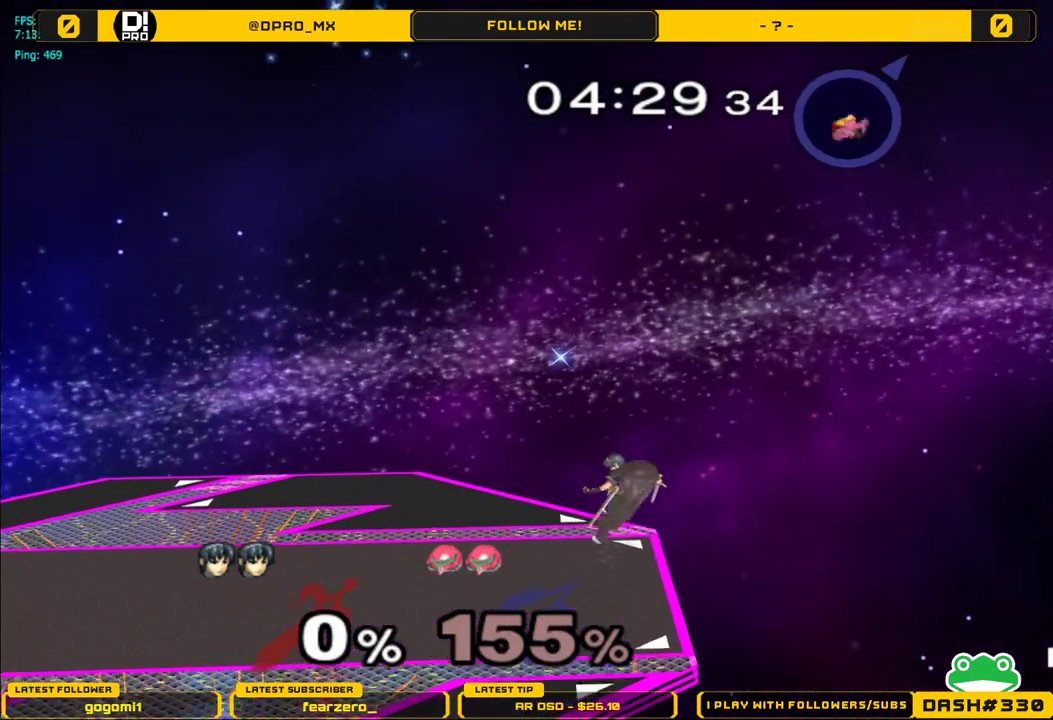
{"buttons": ["A"], "left_stick": "right", "right_stick": "center", "events": [[83, "left_stick", "center"], [150, "left_stick", "left"], [333, "Y", "down"], [483, "A", "down"], [483, "Y", "up"], [483, "left_stick", "right"]]}
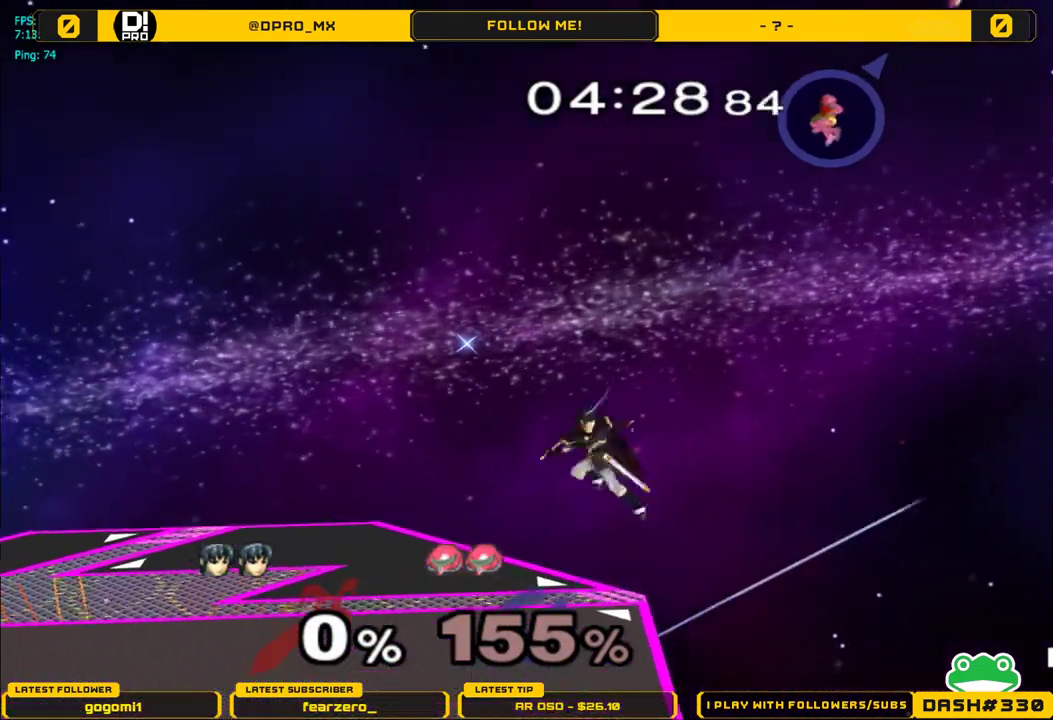
{"buttons": [], "left_stick": "down-right", "right_stick": "center", "events": [[167, "A", "up"], [200, "A", "down"], [217, "left_stick", "center"], [333, "left_stick", "left"], [467, "A", "up"], [483, "left_stick", "down-right"]]}
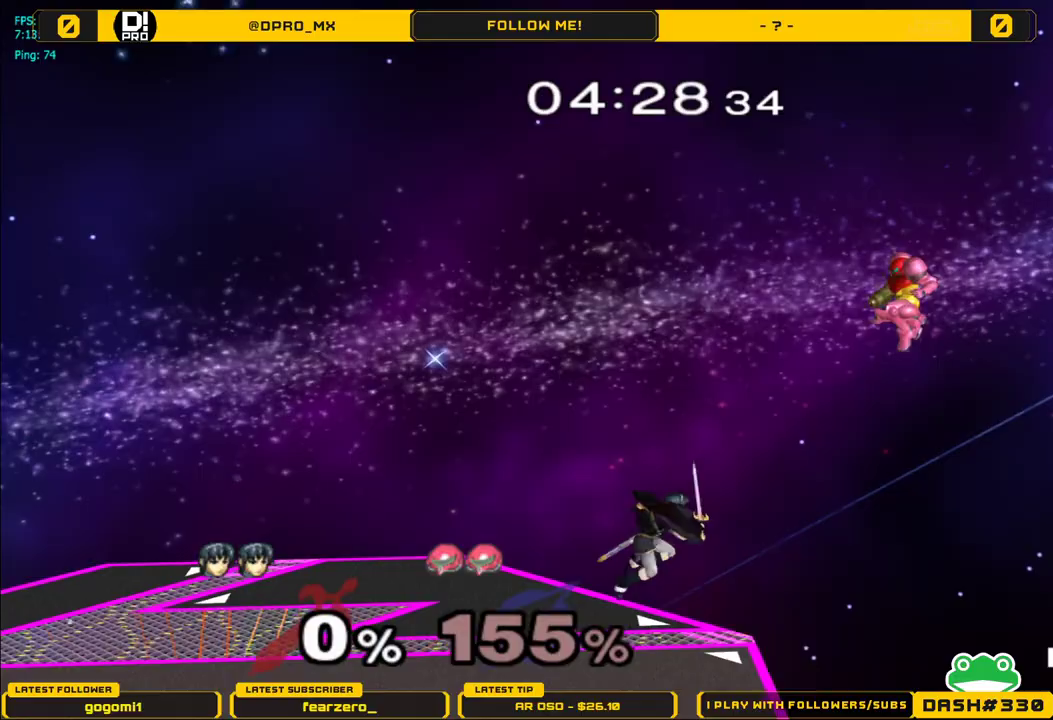
{"buttons": ["A"], "left_stick": "right", "right_stick": "center", "events": [[33, "left_stick", "center"], [333, "Y", "down"], [367, "Y", "up"], [383, "left_stick", "right"], [433, "A", "down"]]}
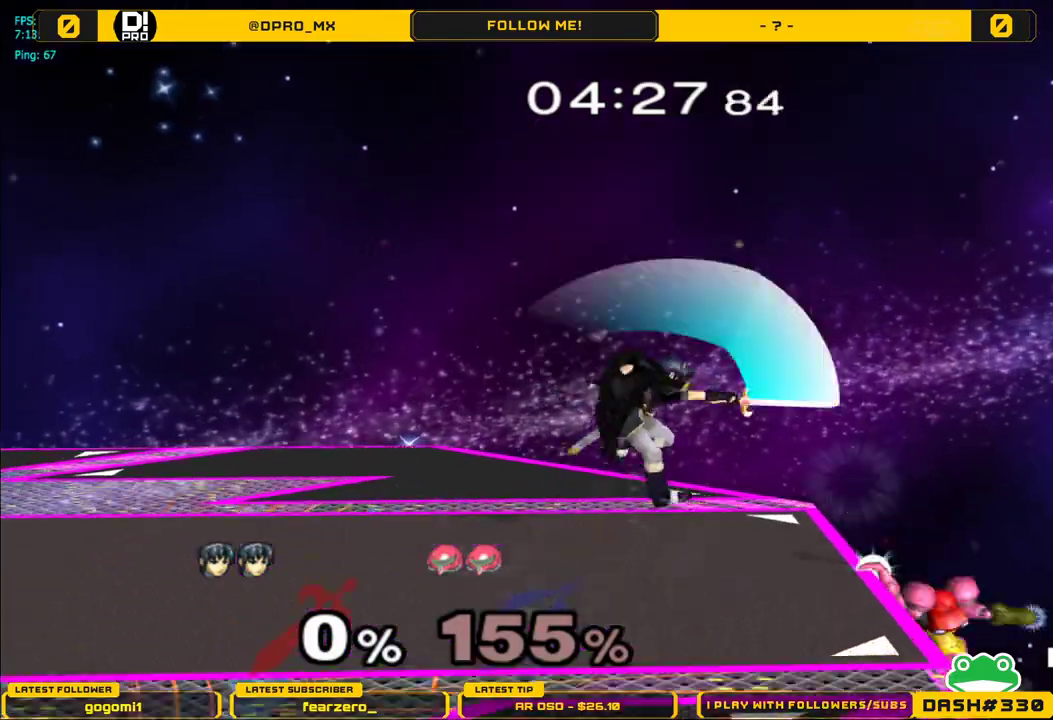
{"buttons": [], "left_stick": "left", "right_stick": "center", "events": [[50, "left_stick", "left"], [100, "A", "up"]]}
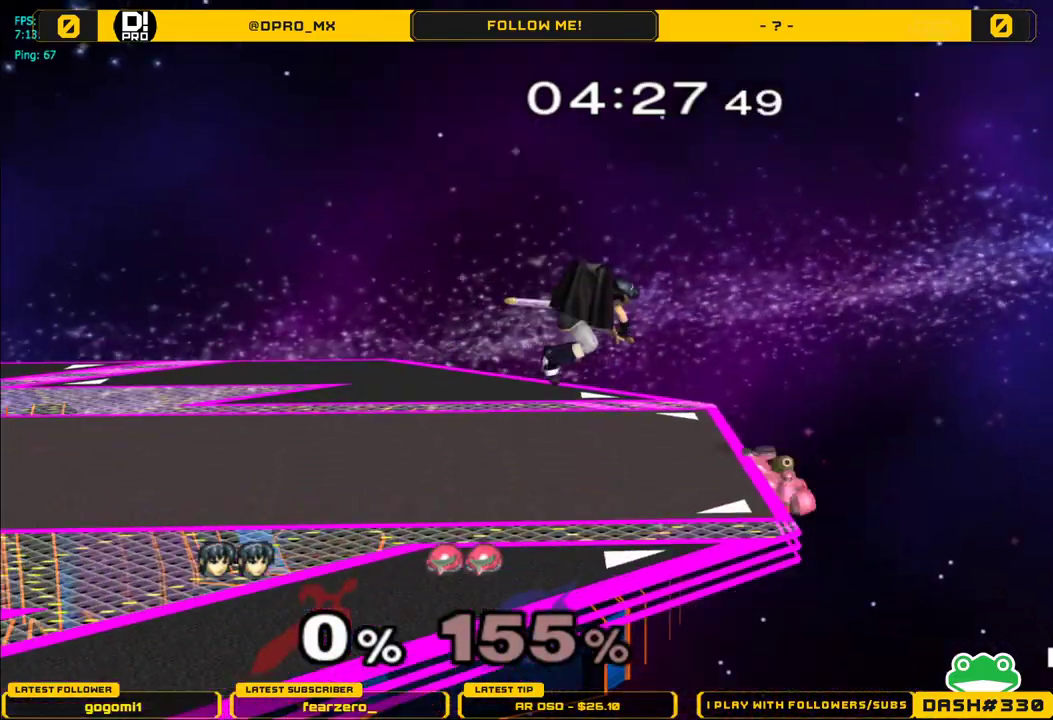
{"buttons": ["Y"], "left_stick": "right", "right_stick": "center", "events": [[200, "Y", "down"], [250, "left_stick", "right"]]}
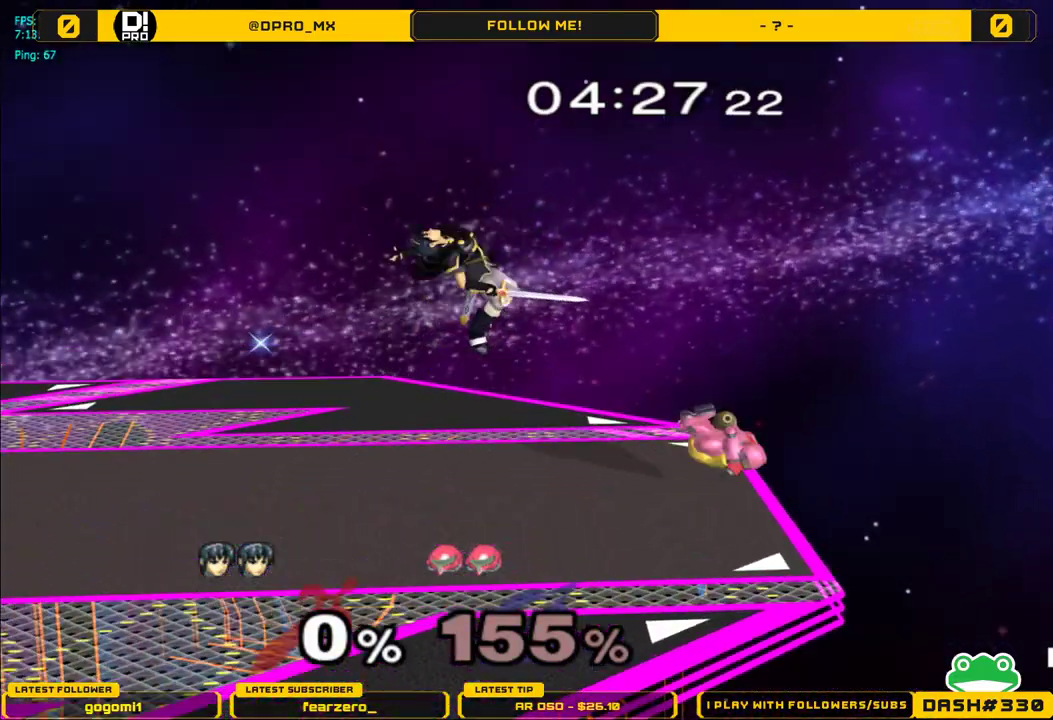
{"buttons": [], "left_stick": "up-left", "right_stick": "center", "events": [[17, "Y", "up"], [33, "left_stick", "up-left"]]}
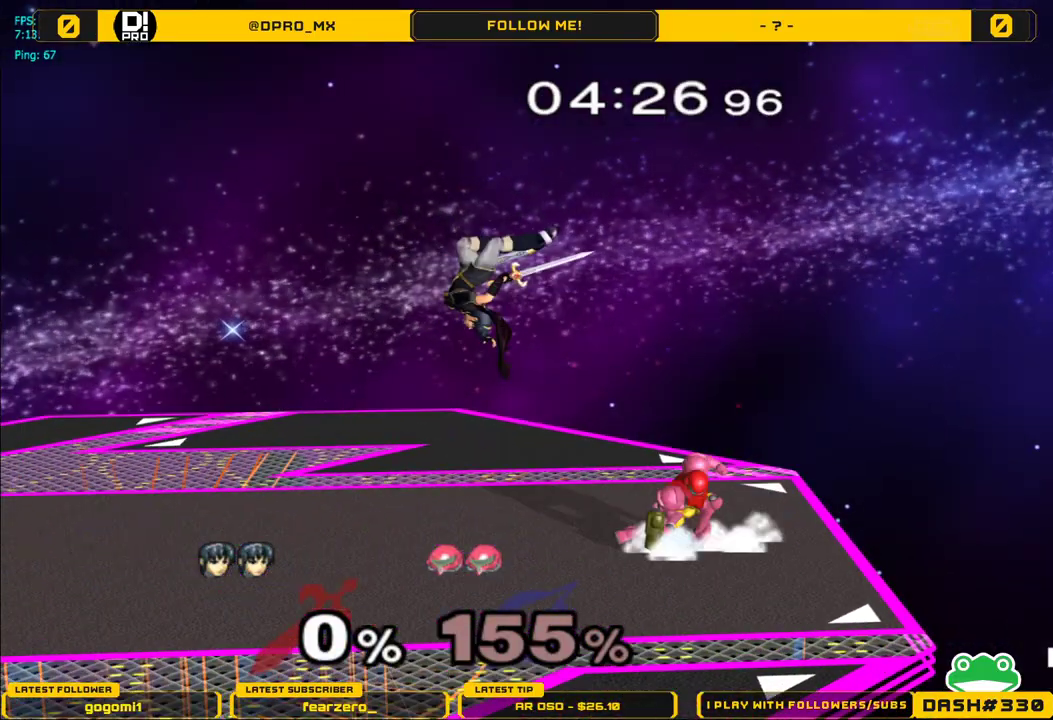
{"buttons": [], "left_stick": "left", "right_stick": "center", "events": [[233, "left_stick", "down-left"], [267, "right_stick", "right"], [417, "left_stick", "left"], [417, "right_stick", "center"]]}
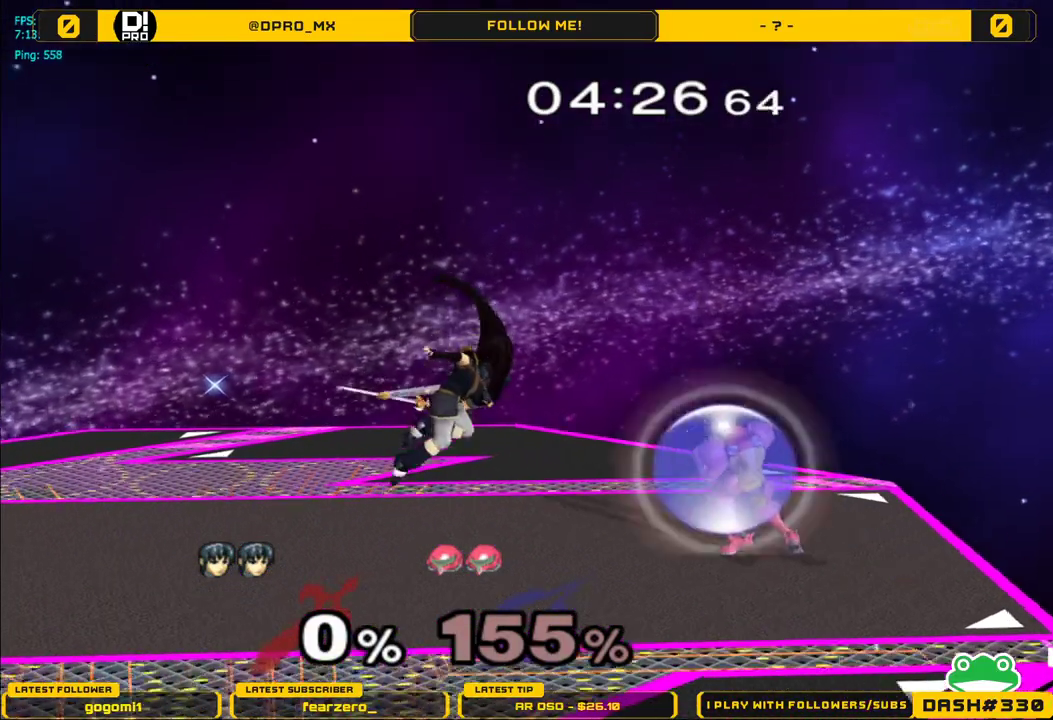
{"buttons": [], "left_stick": "down", "right_stick": "center", "events": [[250, "left_stick", "down"], [383, "A", "down"], [450, "A", "up"]]}
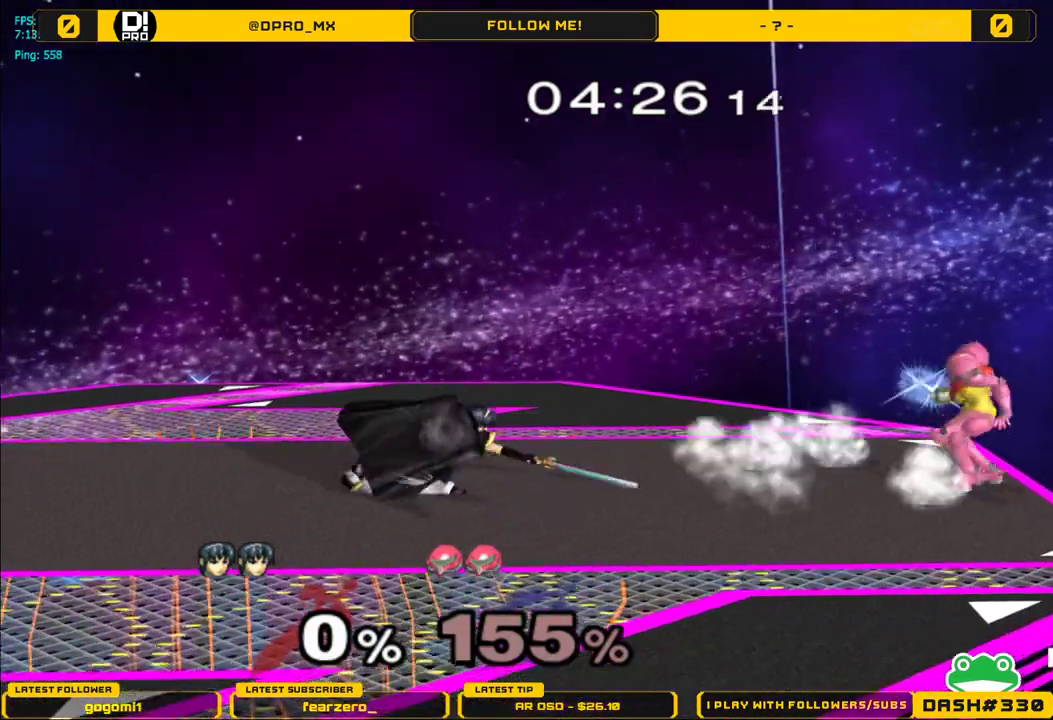
{"buttons": [], "left_stick": "center", "right_stick": "center", "events": [[233, "Y", "down"], [267, "Y", "up"], [317, "left_stick", "center"], [417, "A", "down"], [483, "A", "up"]]}